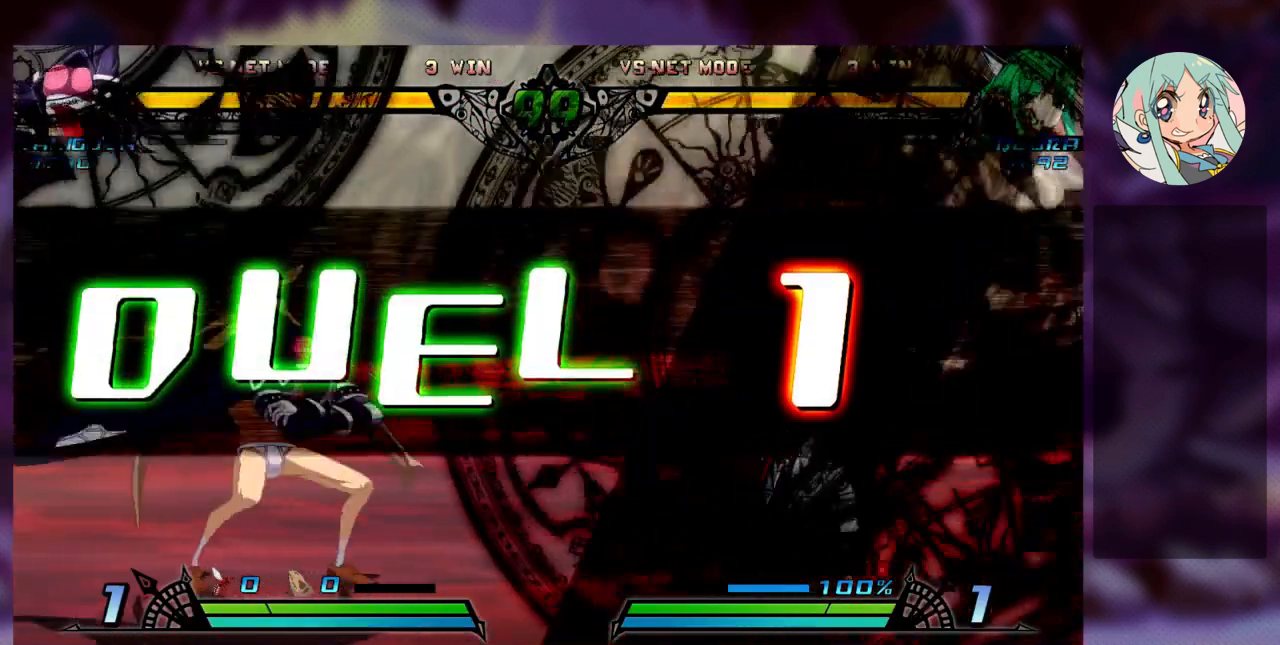
Gameplay with a controller (arcade stick); each line is a JSON object with the inputs held at the frame after it (dt_ms = milliseconds from this image to that frame). "events" lists button and stick changes between this image and that frame as [ms after this image, input, new state], when the widget could be followed in between. Not read: L3 R3.
{"dt_ms": 500, "buttons": [], "left_stick": "right", "events": [[200, "left_stick", "right"]]}
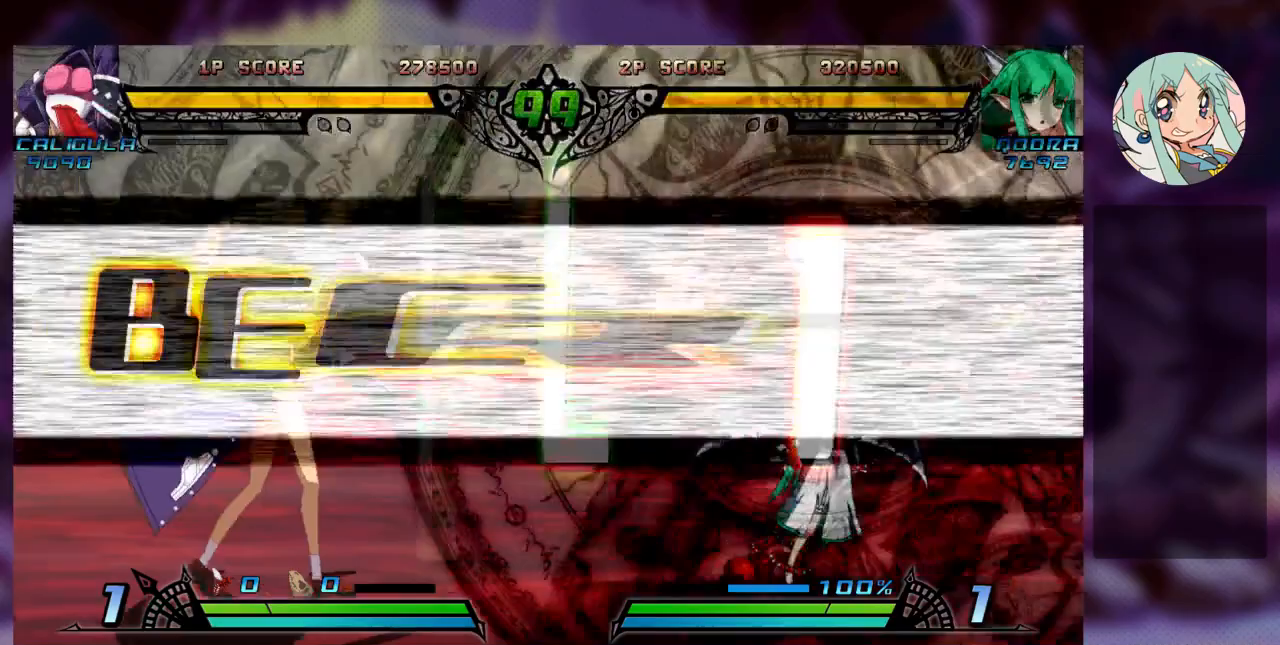
{"dt_ms": 500, "buttons": [], "left_stick": "left", "events": [[233, "left_stick", "center"], [300, "left_stick", "left"]]}
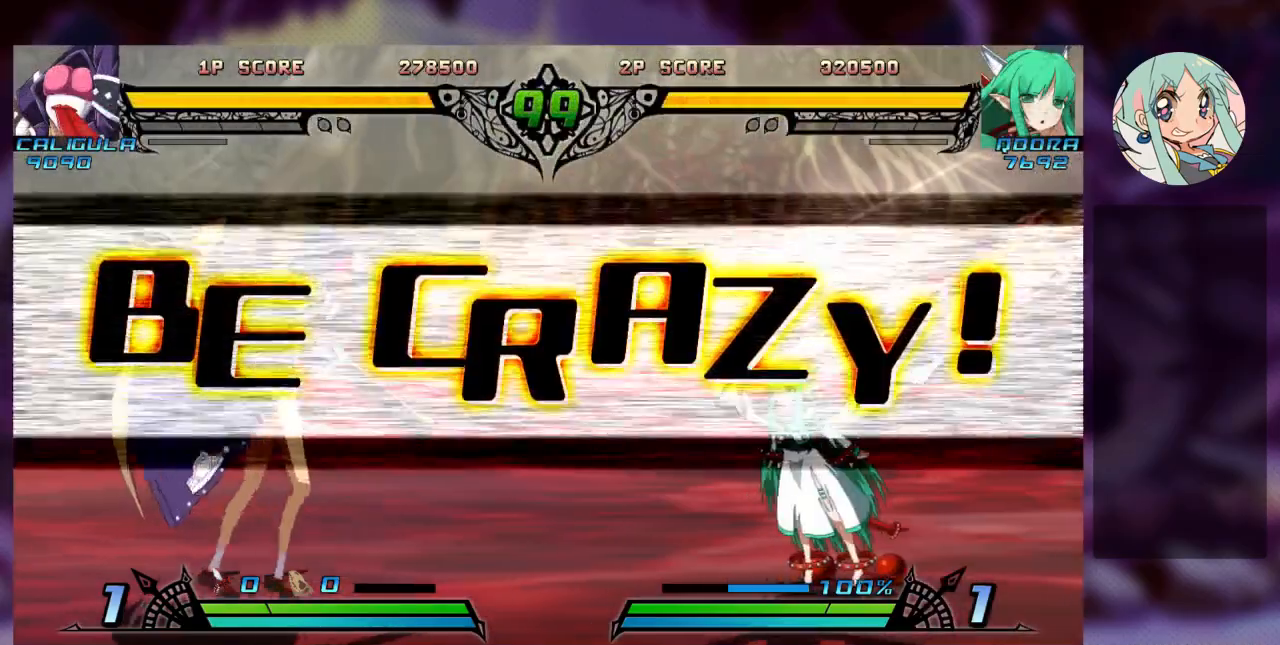
{"dt_ms": 500, "buttons": [], "left_stick": "center"}
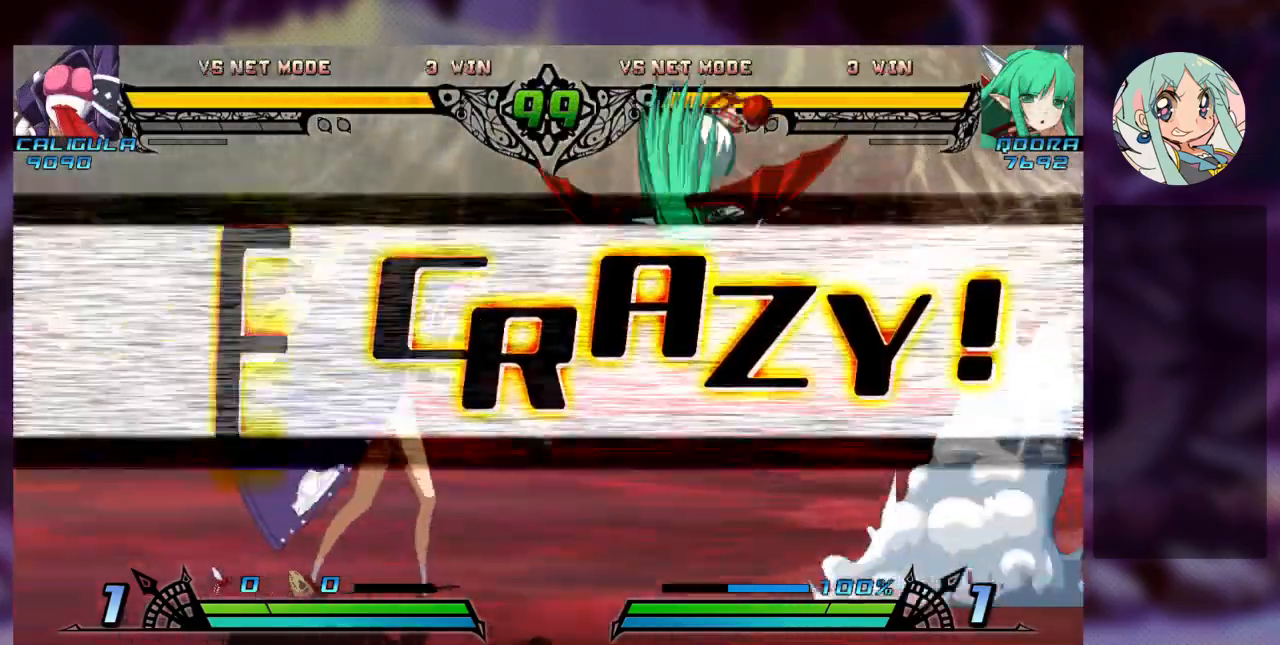
{"dt_ms": 500, "buttons": [], "left_stick": "up-right", "events": [[33, "SQUARE", "down"], [133, "SQUARE", "up"], [333, "left_stick", "up-right"]]}
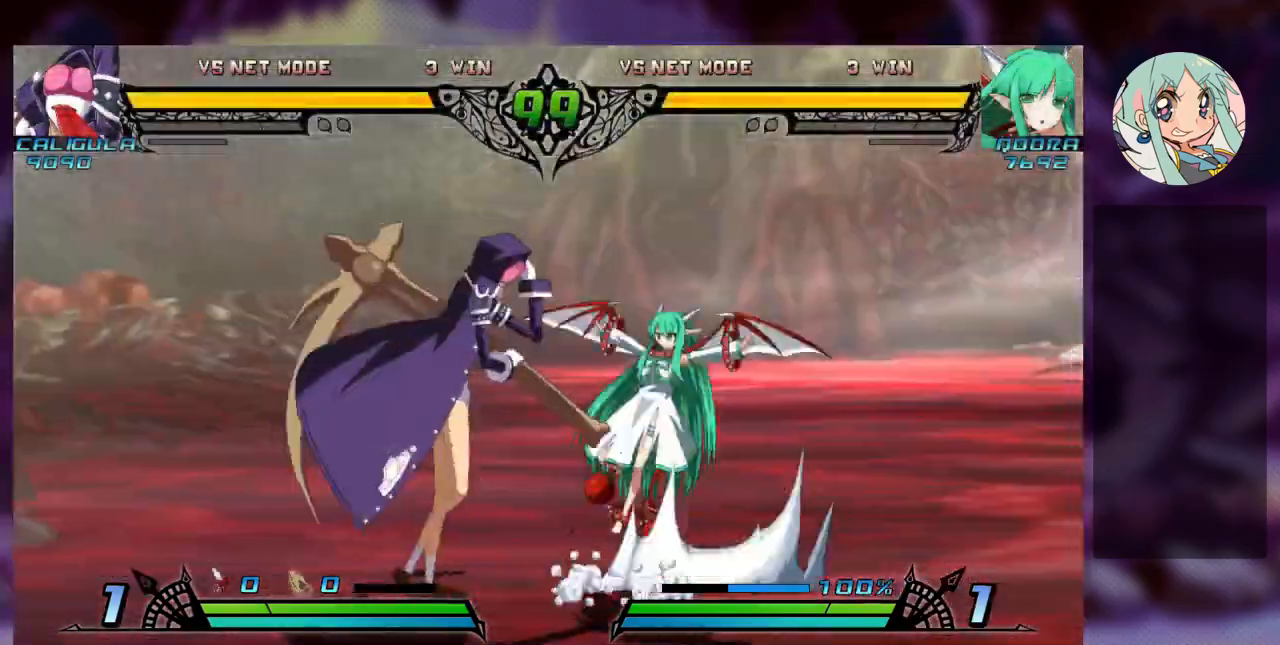
{"dt_ms": 500, "buttons": [], "left_stick": "center", "events": [[100, "left_stick", "center"], [267, "left_stick", "left"], [333, "left_stick", "center"], [433, "left_stick", "left"], [500, "left_stick", "center"]]}
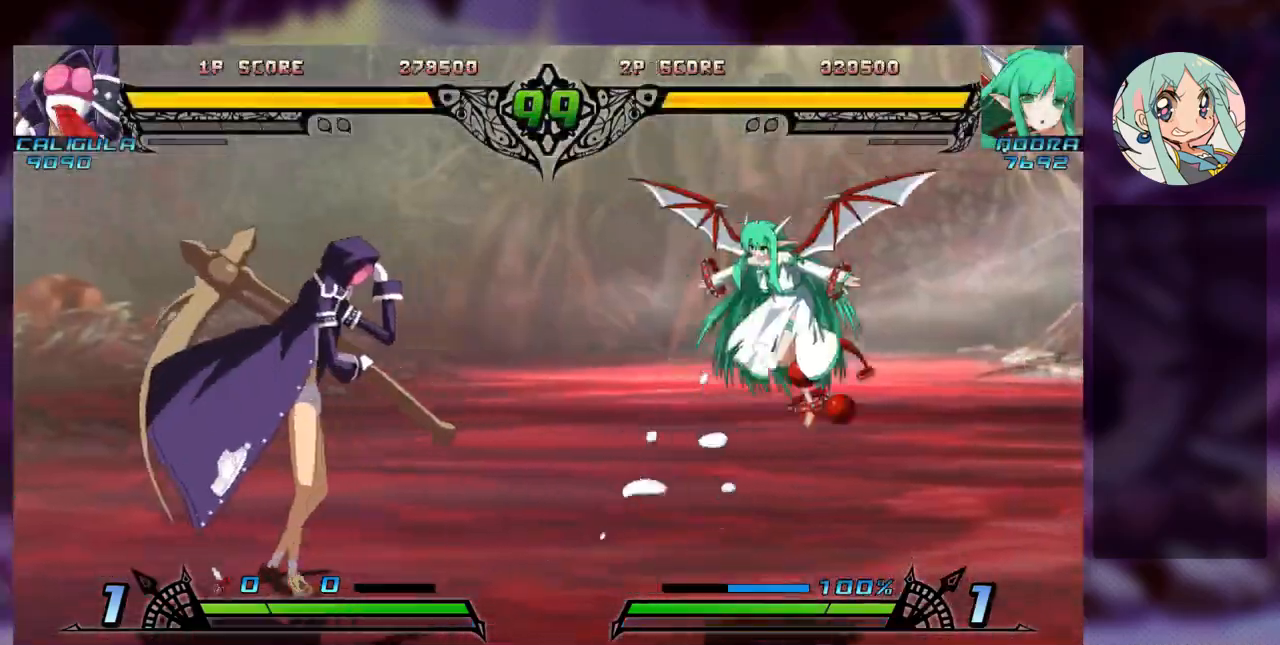
{"dt_ms": 1000, "buttons": [], "left_stick": "up-left"}
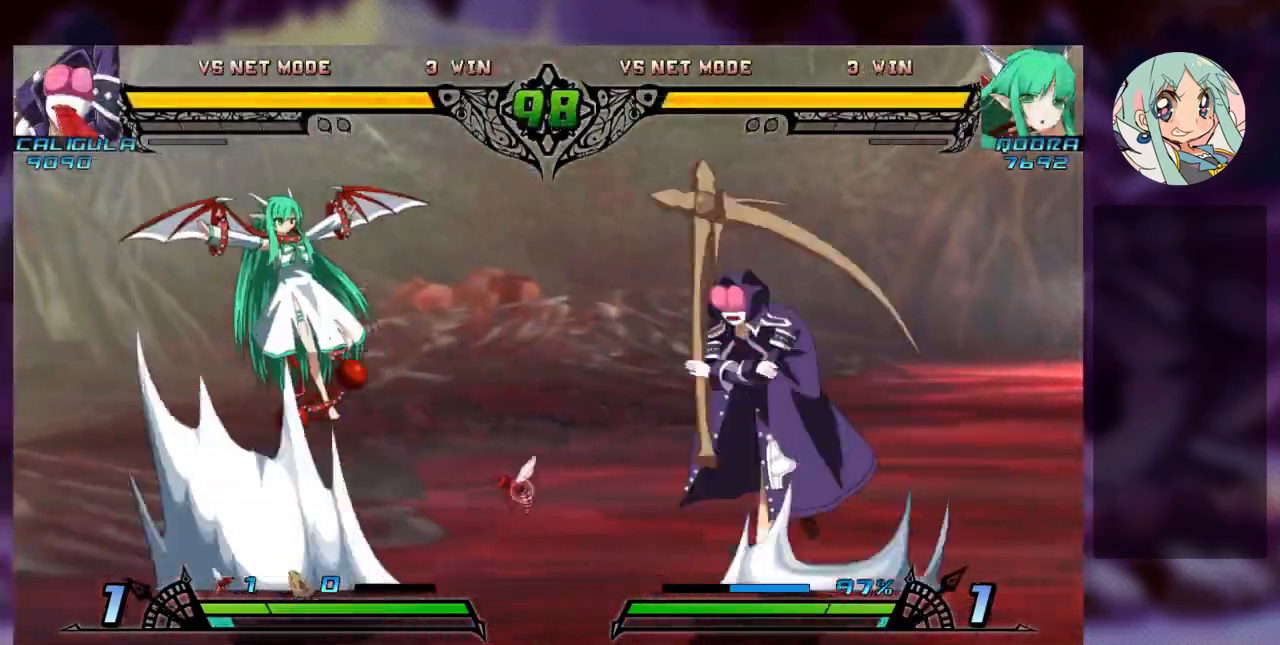
{"dt_ms": 500, "buttons": [], "left_stick": "center", "events": [[100, "left_stick", "center"], [167, "left_stick", "right"], [233, "left_stick", "center"], [300, "left_stick", "right"], [433, "left_stick", "center"]]}
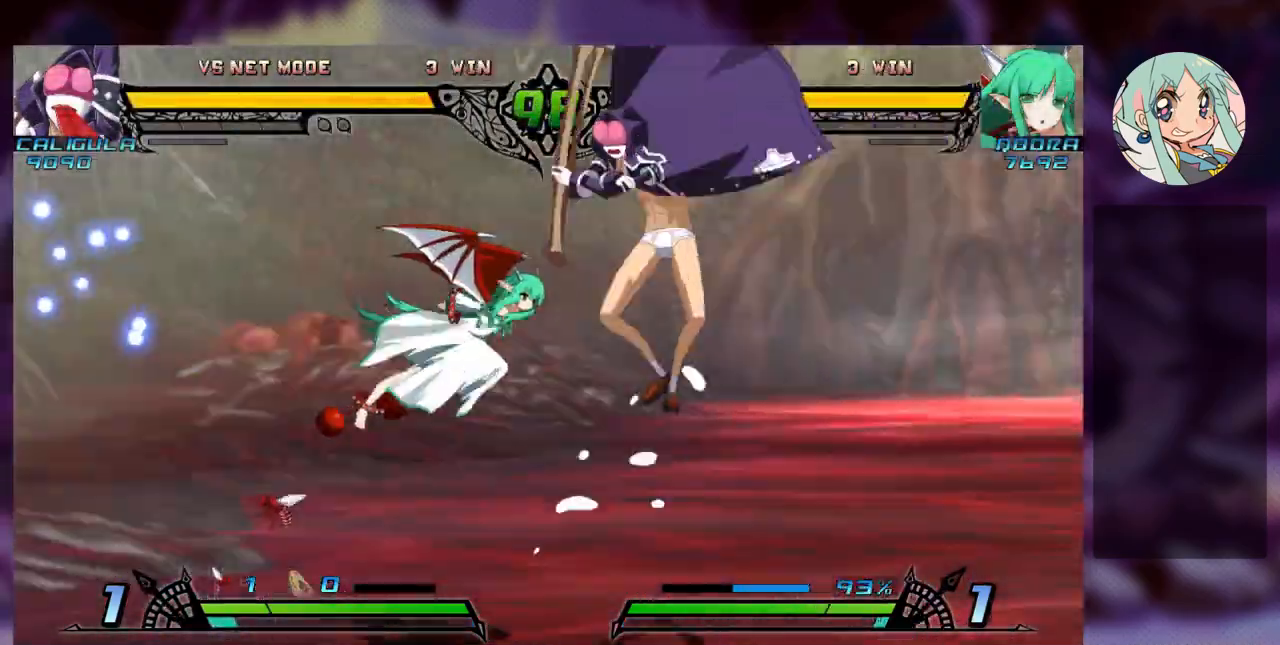
{"dt_ms": 500, "buttons": ["SQUARE"], "left_stick": "down"}
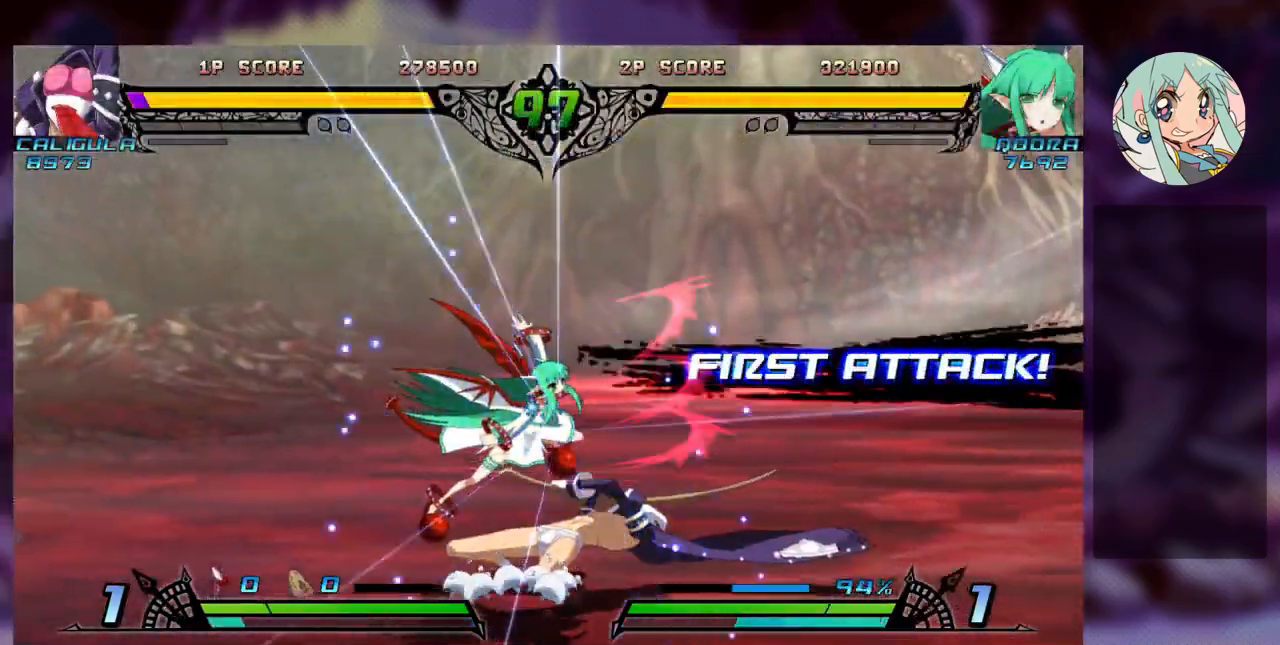
{"dt_ms": 500, "buttons": [], "left_stick": "center", "events": [[133, "SQUARE", "up"], [167, "SQUARE", "down"], [300, "SQUARE", "up"], [333, "TRIANGLE", "down"], [467, "TRIANGLE", "up"], [467, "left_stick", "center"]]}
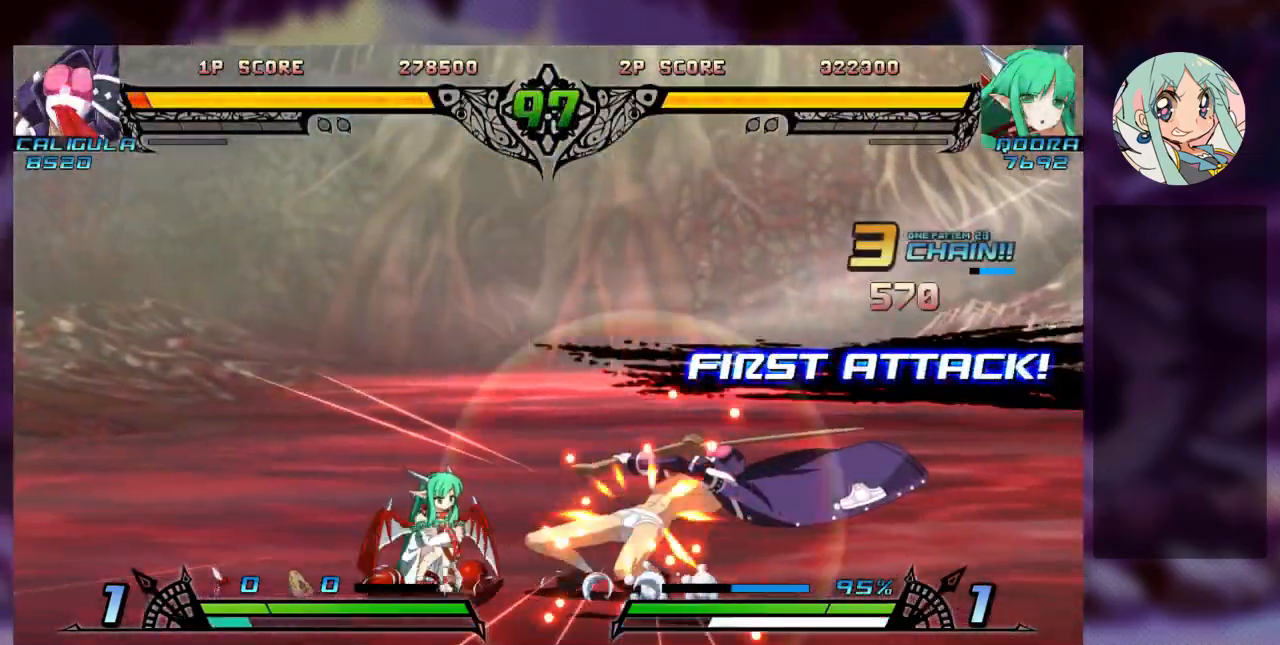
{"dt_ms": 500, "buttons": [], "left_stick": "right"}
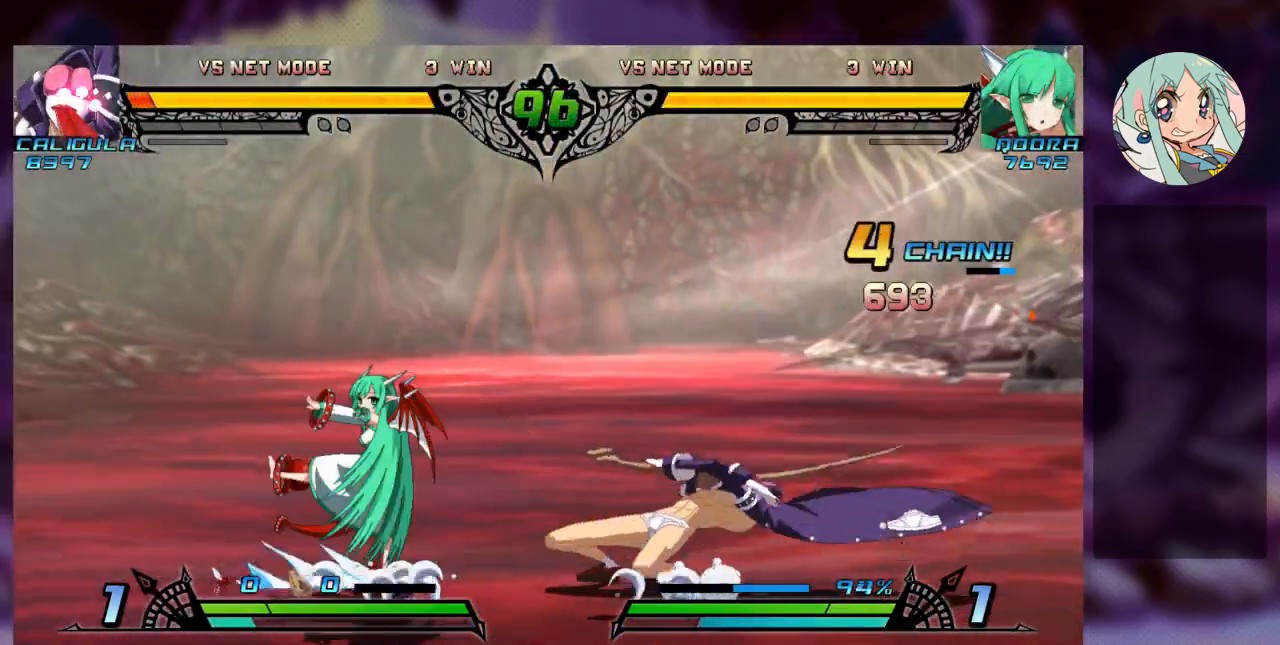
{"dt_ms": 500, "buttons": [], "left_stick": "center", "events": [[33, "R1", "down"], [100, "R1", "up"], [100, "left_stick", "center"], [200, "R1", "down"], [267, "R1", "up"], [333, "R1", "down"], [433, "R1", "up"]]}
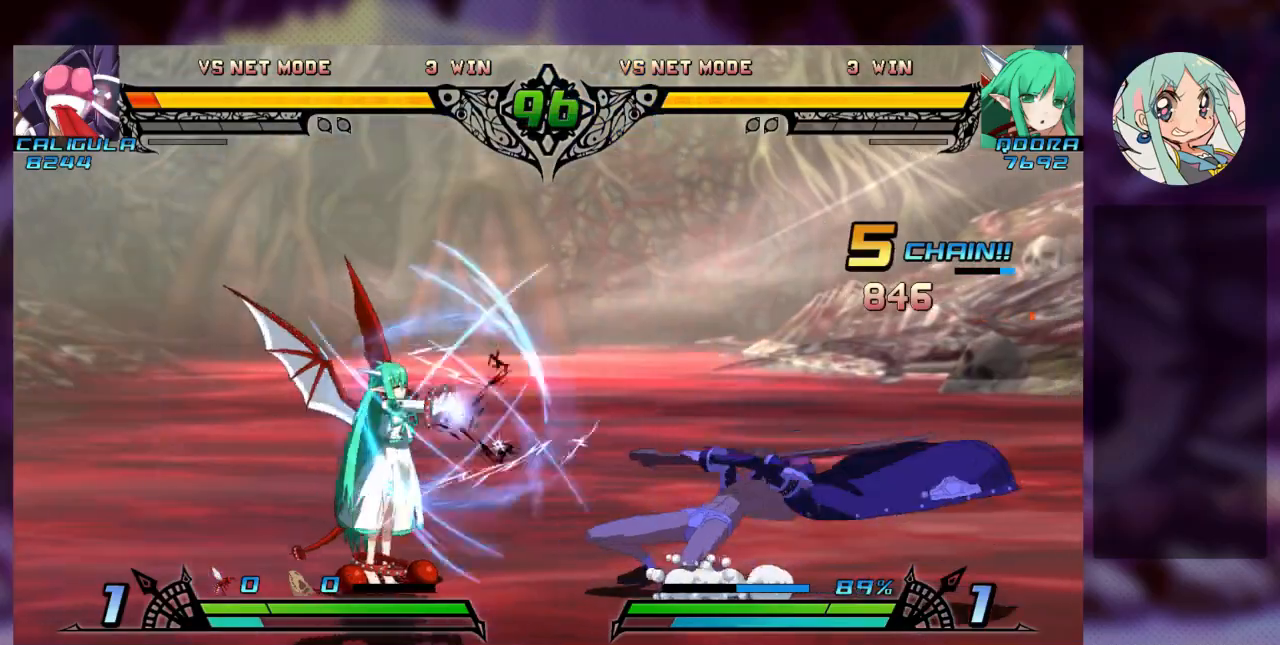
{"dt_ms": 500, "buttons": [], "left_stick": "center", "events": [[167, "left_stick", "left"], [500, "left_stick", "center"]]}
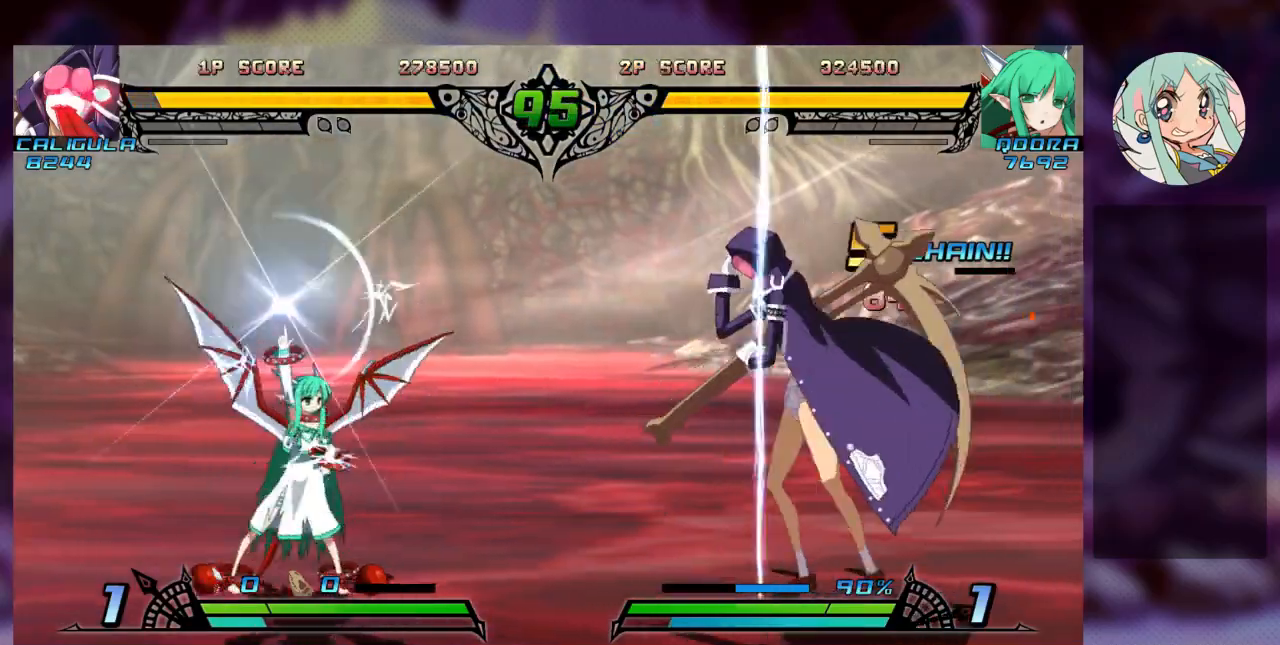
{"dt_ms": 500, "buttons": [], "left_stick": "center", "events": [[67, "left_stick", "right"], [367, "SQUARE", "down"], [367, "left_stick", "center"], [500, "SQUARE", "up"]]}
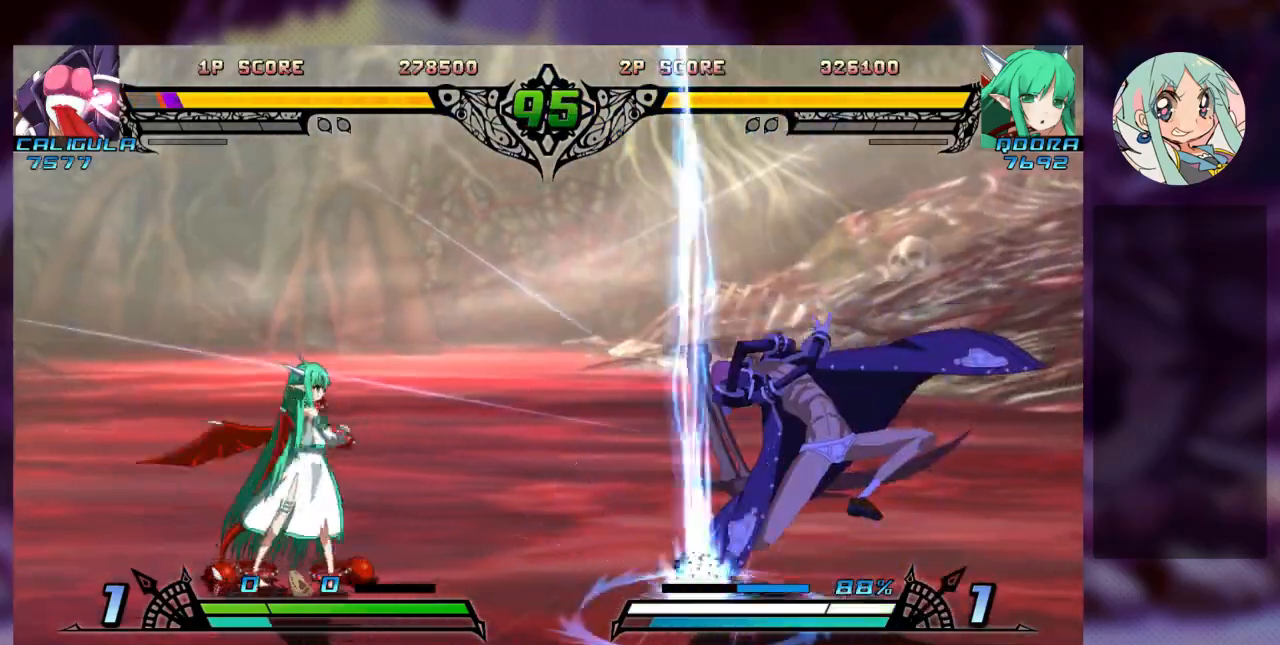
{"dt_ms": 500, "buttons": [], "left_stick": "down", "events": [[67, "left_stick", "left"], [467, "left_stick", "down"]]}
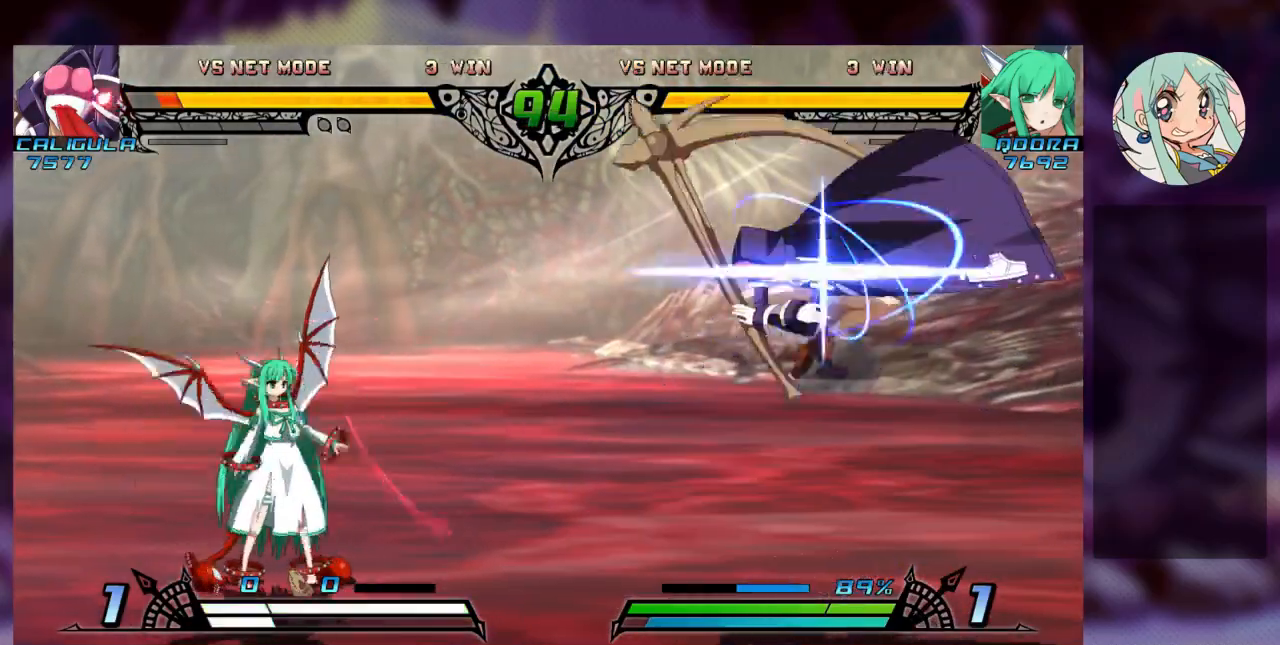
{"dt_ms": 500, "buttons": [], "left_stick": "center", "events": [[33, "left_stick", "right"], [67, "TRIANGLE", "down"], [167, "left_stick", "center"], [200, "TRIANGLE", "up"]]}
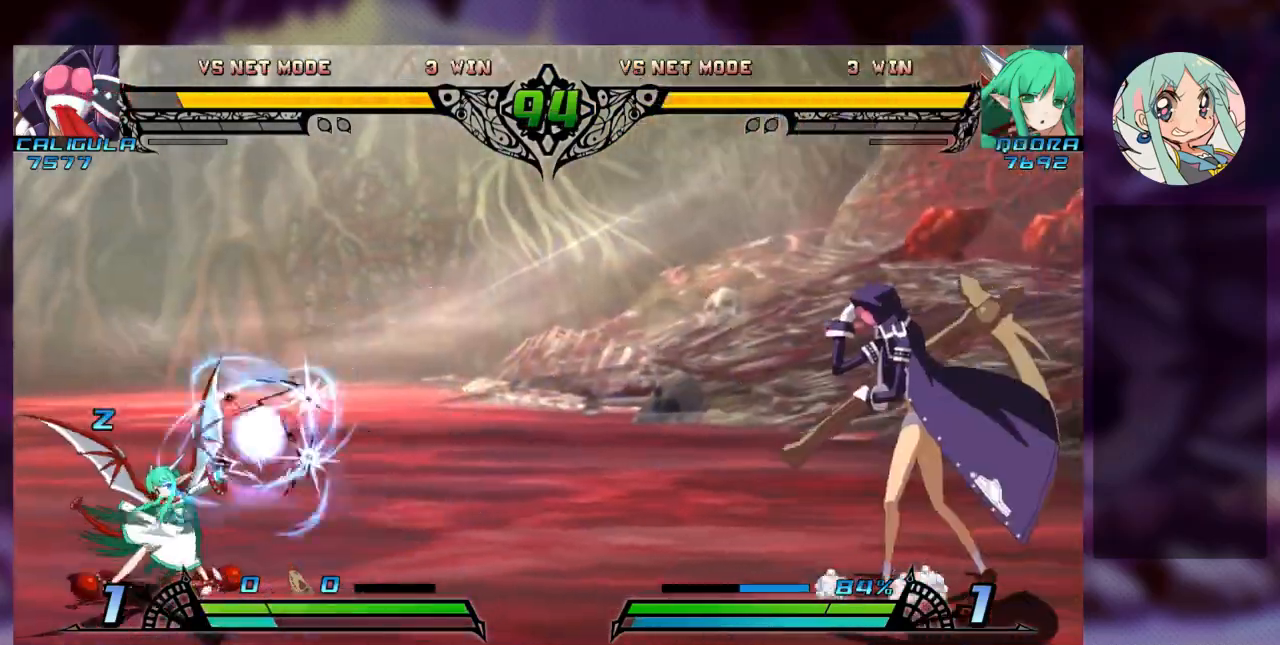
{"dt_ms": 500, "buttons": [], "left_stick": "down", "events": [[33, "SQUARE", "down"], [133, "SQUARE", "up"], [233, "SQUARE", "down"], [333, "SQUARE", "up"], [467, "left_stick", "down"]]}
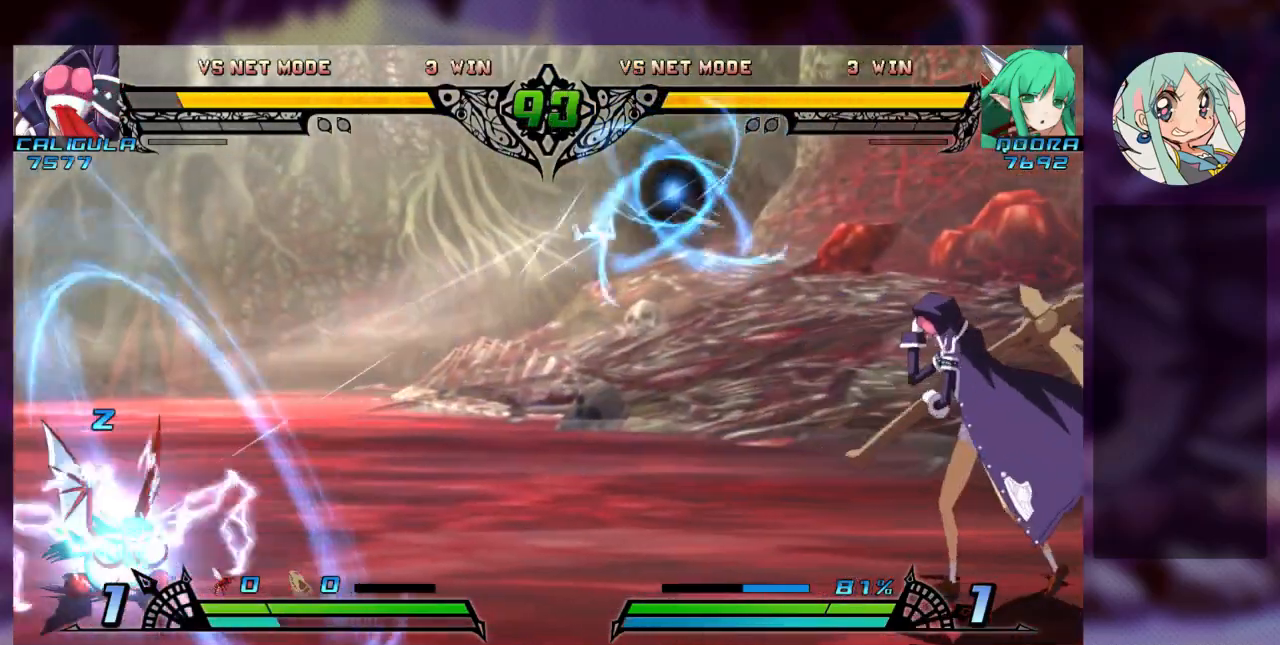
{"dt_ms": 500, "buttons": ["TRIANGLE"], "left_stick": "center", "events": [[67, "left_stick", "right"], [100, "SQUARE", "down"], [167, "SQUARE", "up"], [167, "left_stick", "center"], [433, "TRIANGLE", "down"]]}
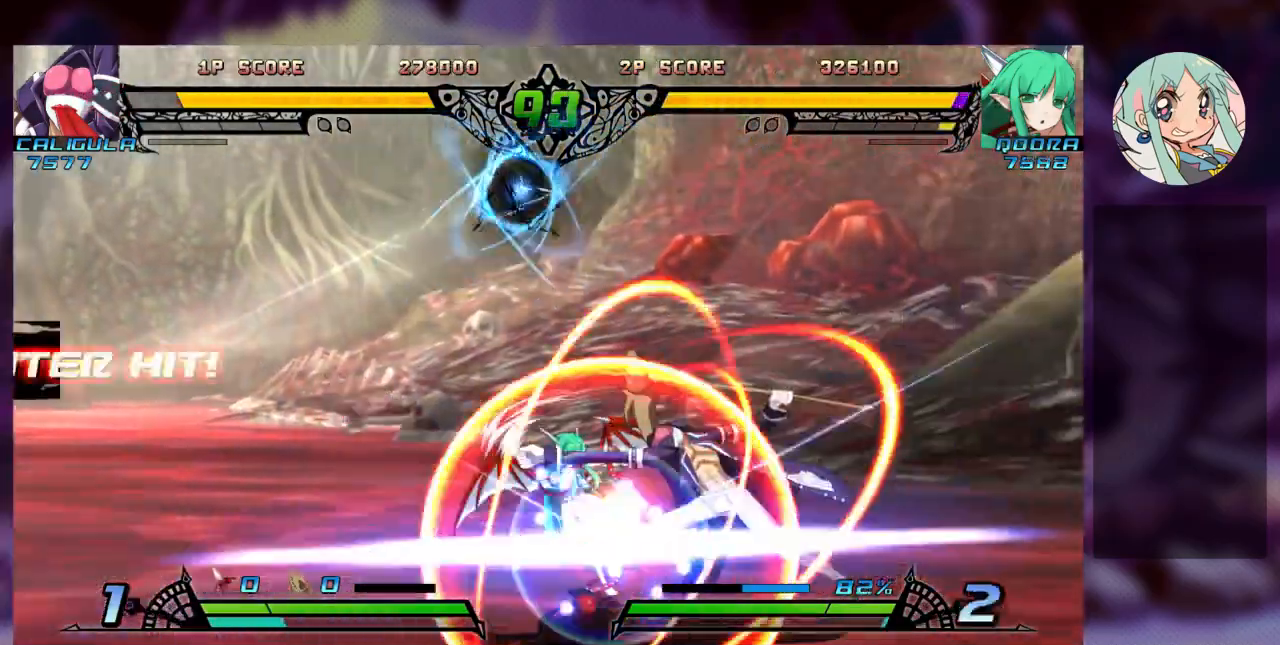
{"dt_ms": 500, "buttons": ["SQUARE"], "left_stick": "down-left", "events": [[67, "TRIANGLE", "up"], [133, "TRIANGLE", "down"], [200, "TRIANGLE", "up"], [267, "left_stick", "left"], [433, "left_stick", "down-left"], [500, "SQUARE", "down"]]}
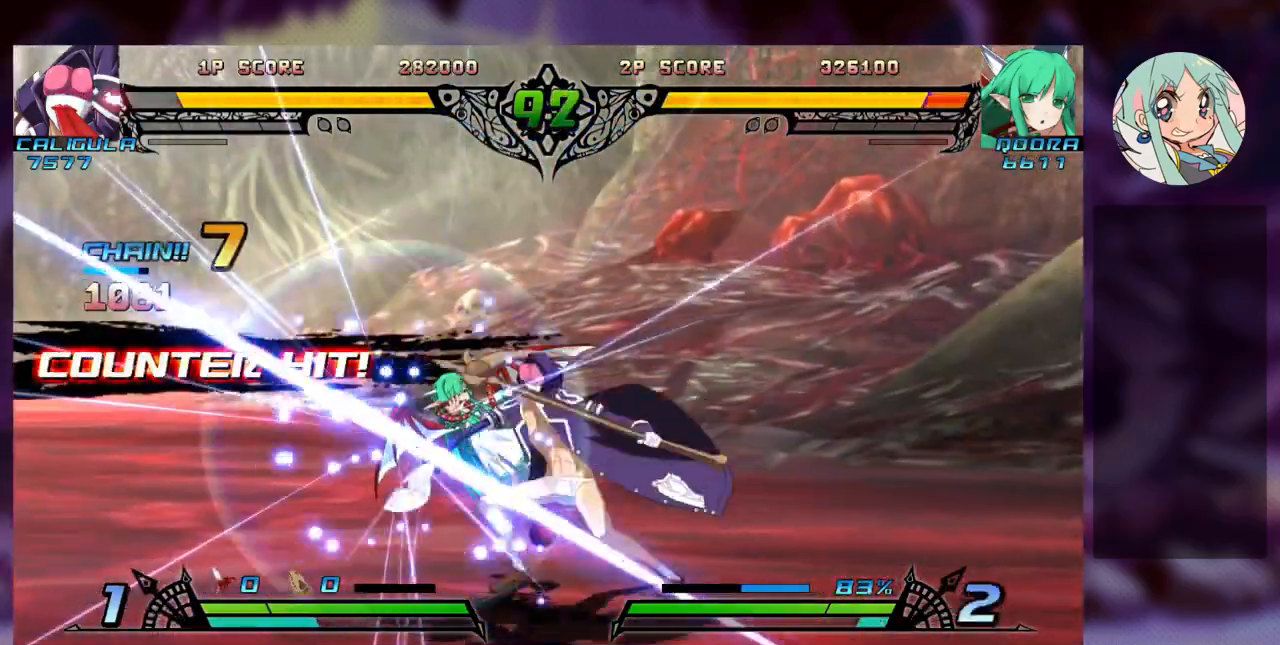
{"dt_ms": 500, "buttons": ["SQUARE", "TRIANGLE"], "left_stick": "left", "events": [[133, "SQUARE", "up"], [200, "TRIANGLE", "down"], [233, "left_stick", "left"], [267, "SQUARE", "down"], [300, "TRIANGLE", "up"], [367, "SQUARE", "up"], [433, "TRIANGLE", "down"], [467, "SQUARE", "down"]]}
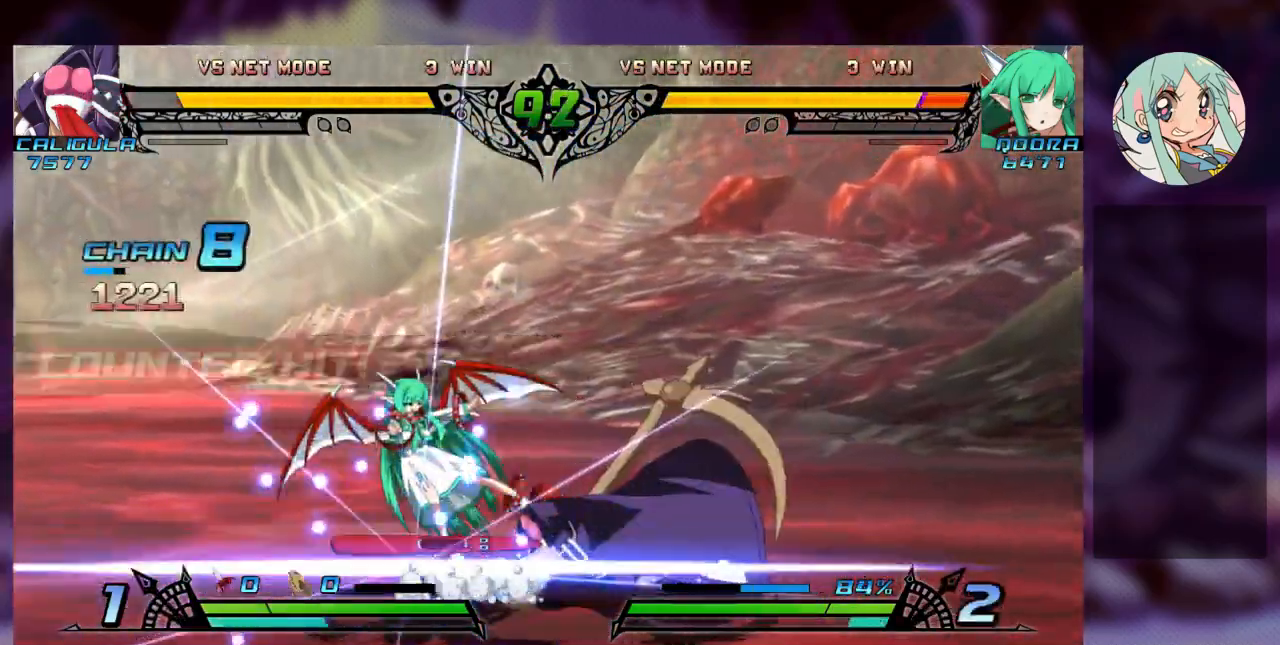
{"dt_ms": 500, "buttons": ["SQUARE"], "left_stick": "left", "events": [[33, "TRIANGLE", "up"], [67, "SQUARE", "up"], [400, "SQUARE", "down"]]}
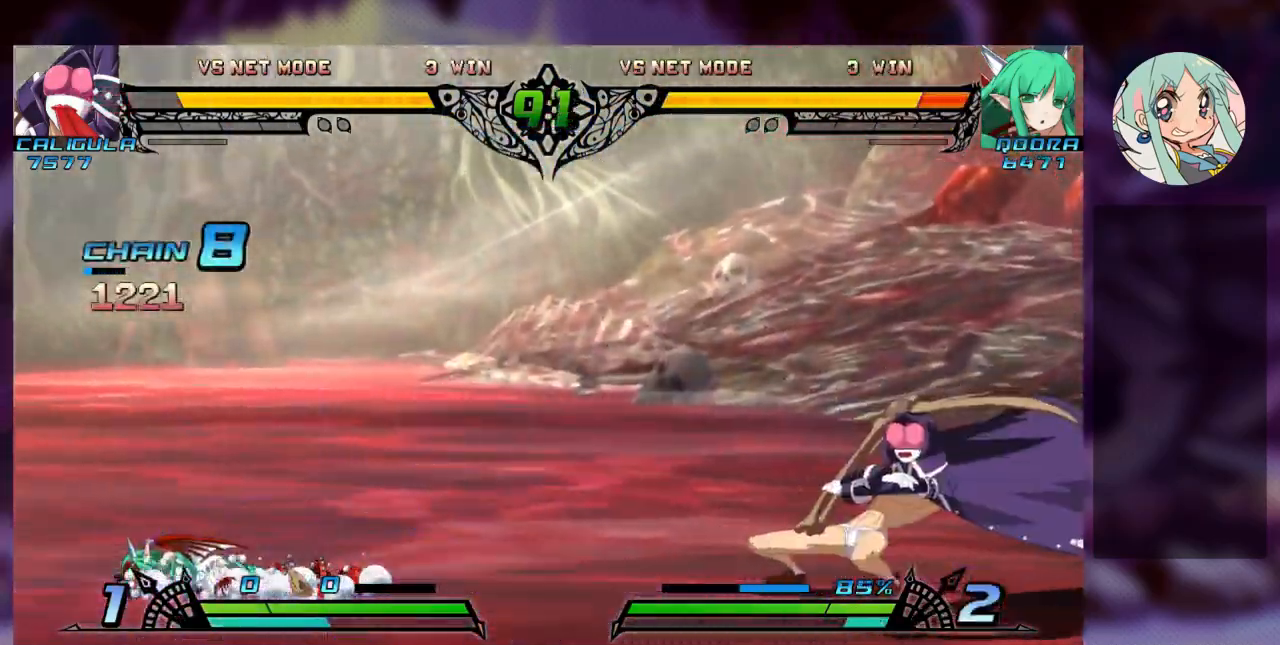
{"dt_ms": 500, "buttons": [], "left_stick": "center", "events": [[33, "SQUARE", "up"], [467, "left_stick", "center"]]}
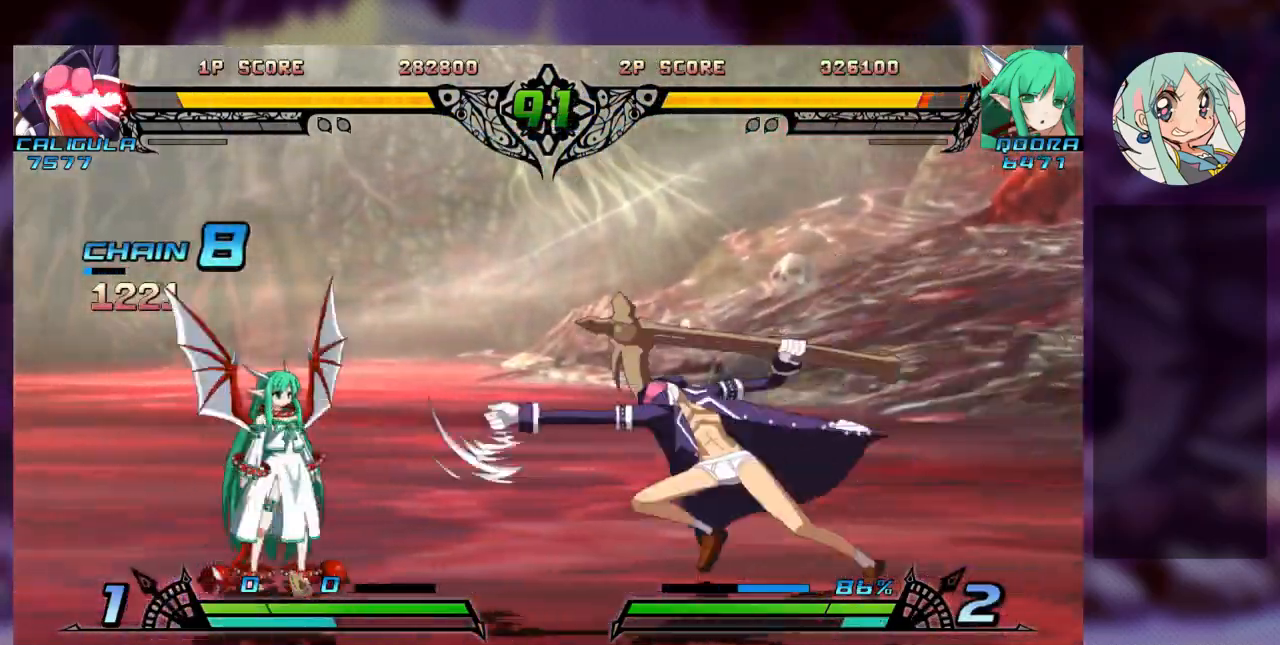
{"dt_ms": 500, "buttons": [], "left_stick": "left", "events": [[33, "left_stick", "left"], [133, "left_stick", "center"], [200, "left_stick", "left"]]}
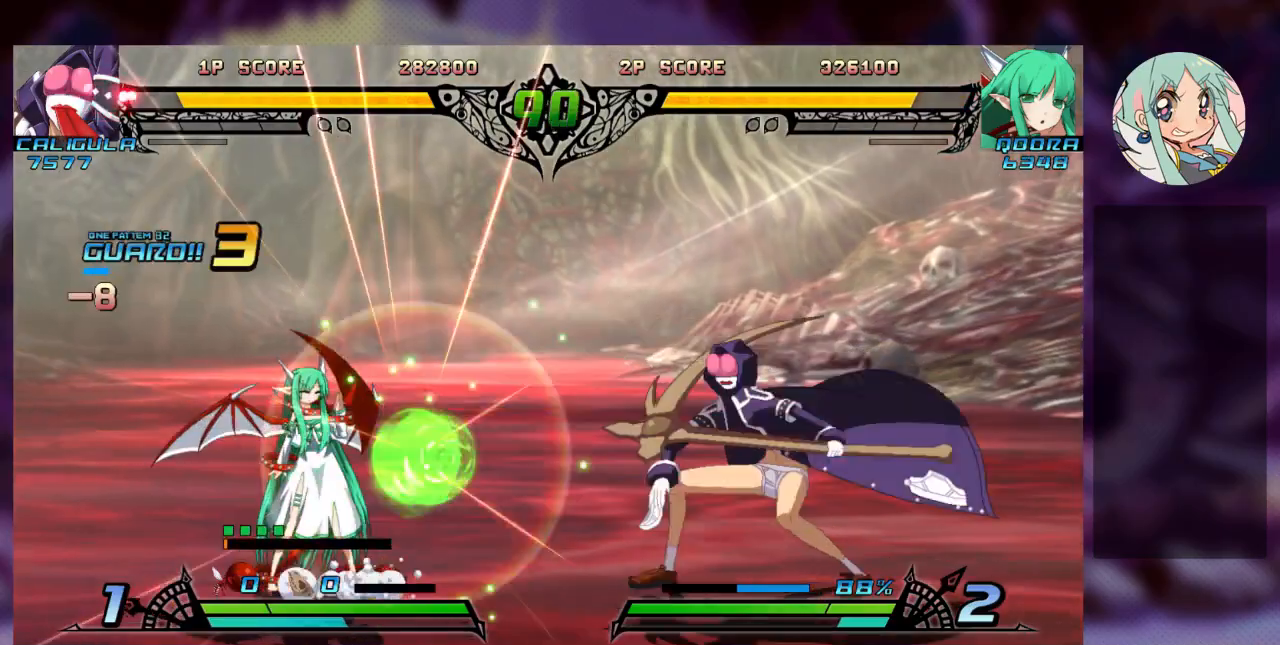
{"dt_ms": 500, "buttons": ["SQUARE"], "left_stick": "right", "events": [[333, "left_stick", "down"], [433, "left_stick", "right"], [467, "SQUARE", "down"]]}
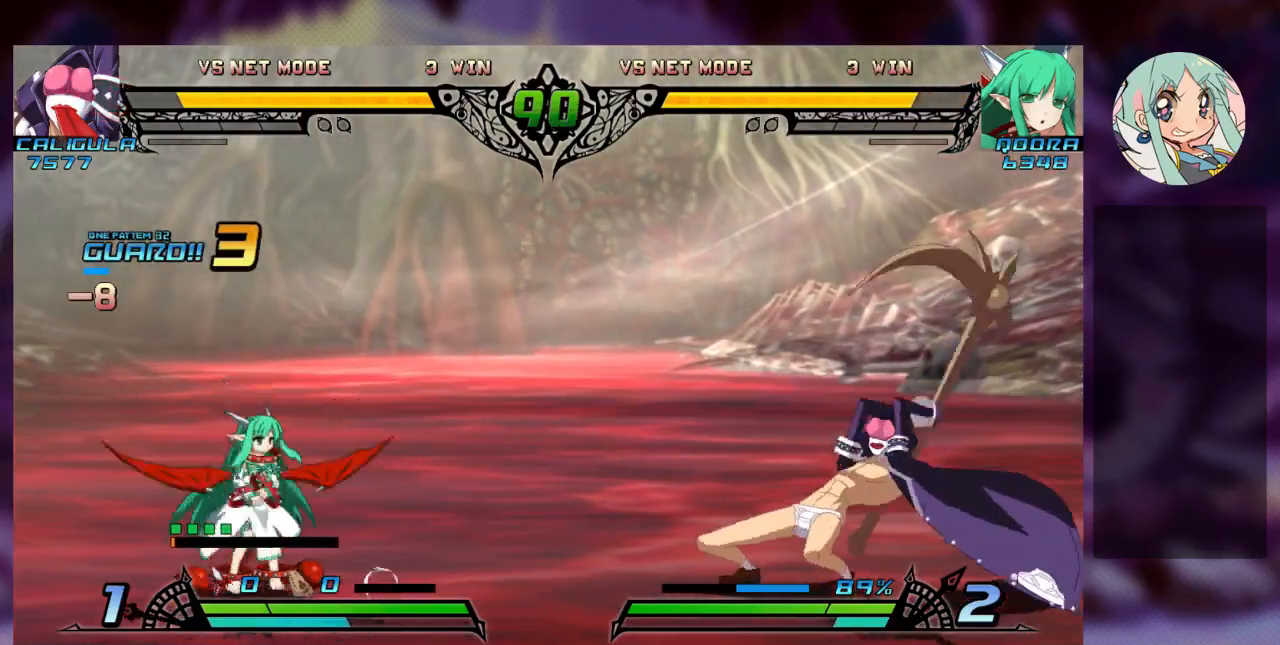
{"dt_ms": 500, "buttons": [], "left_stick": "left", "events": [[33, "SQUARE", "up"], [67, "left_stick", "center"], [167, "left_stick", "left"]]}
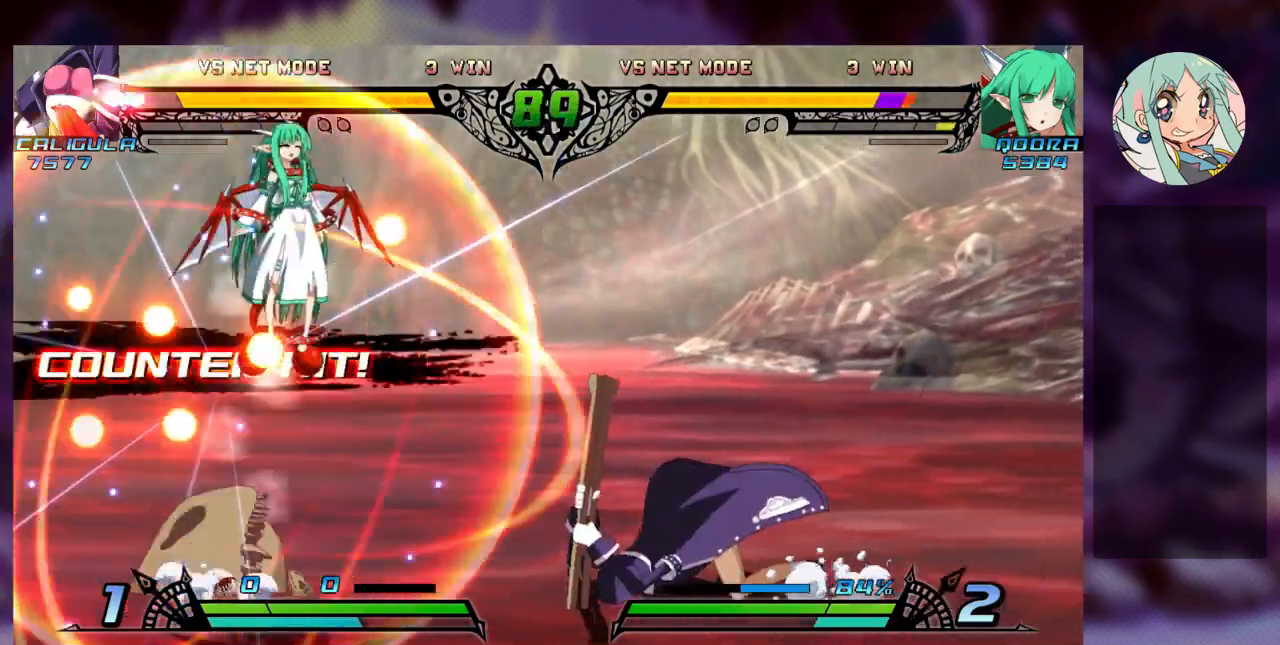
{"dt_ms": 500, "buttons": ["CROSS", "SQUARE", "TRIANGLE"], "left_stick": "left", "events": [[367, "SQUARE", "down"], [367, "TRIANGLE", "down"], [433, "SQUARE", "up"], [467, "SQUARE", "down"], [500, "CROSS", "down"]]}
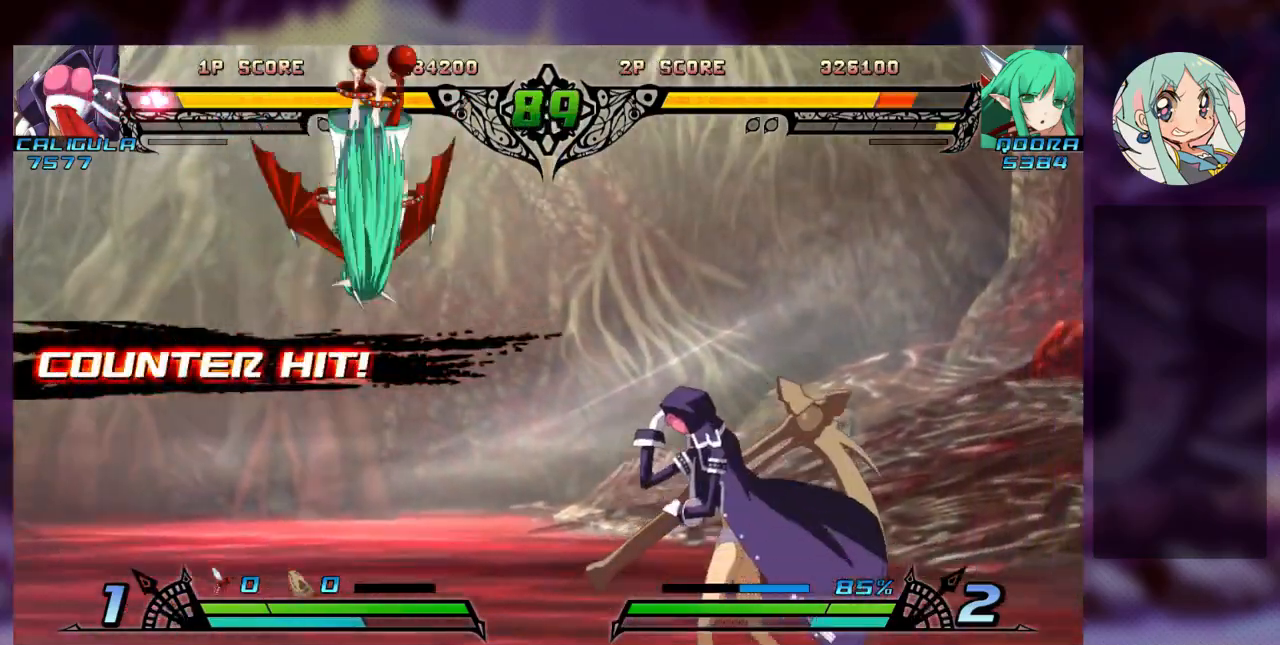
{"dt_ms": 500, "buttons": ["SQUARE", "TRIANGLE"], "left_stick": "left", "events": [[33, "TRIANGLE", "up"], [67, "SQUARE", "up"], [67, "TRIANGLE", "down"], [67, "left_stick", "center"], [133, "CROSS", "up"], [167, "SQUARE", "down"], [200, "TRIANGLE", "up"], [267, "SQUARE", "up"], [267, "left_stick", "left"], [300, "TRIANGLE", "down"], [333, "CROSS", "down"], [333, "SQUARE", "down"], [400, "TRIANGLE", "up"], [433, "SQUARE", "up"], [467, "TRIANGLE", "down"], [500, "CROSS", "up"], [500, "SQUARE", "down"]]}
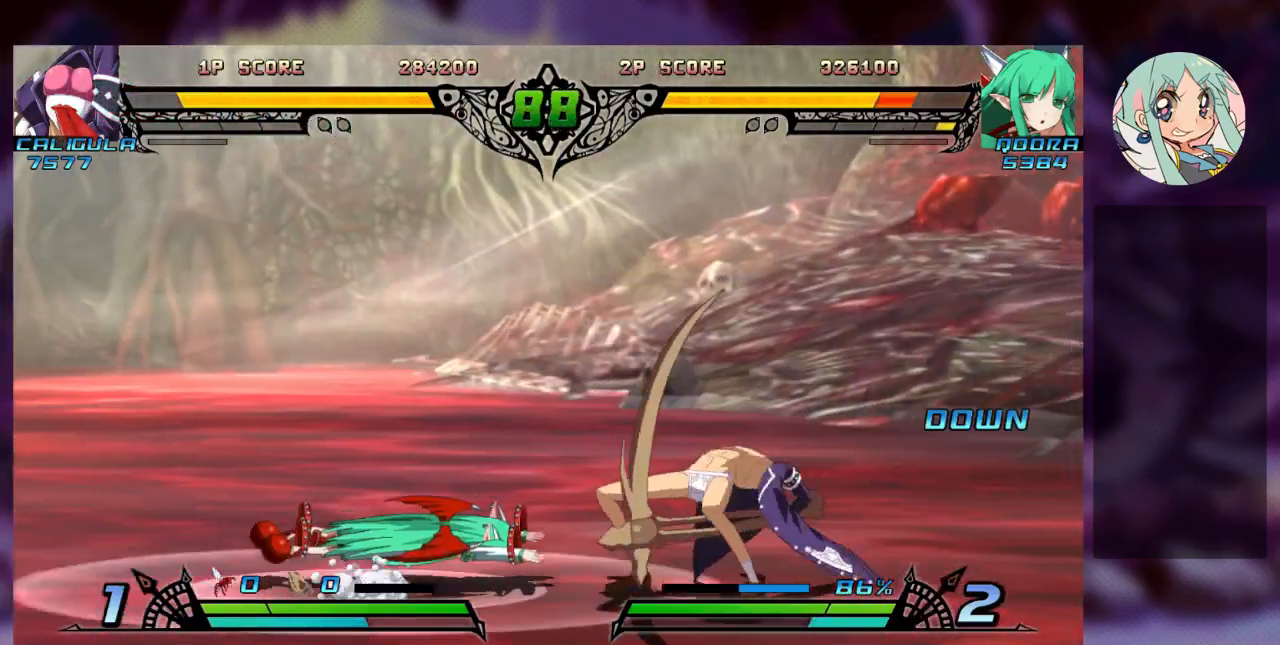
{"dt_ms": 500, "buttons": ["SQUARE", "TRIANGLE"], "left_stick": "left", "events": [[100, "TRIANGLE", "up"], [133, "SQUARE", "up"], [200, "SQUARE", "down"], [200, "TRIANGLE", "down"], [300, "TRIANGLE", "up"], [333, "SQUARE", "up"], [433, "SQUARE", "down"], [433, "TRIANGLE", "down"]]}
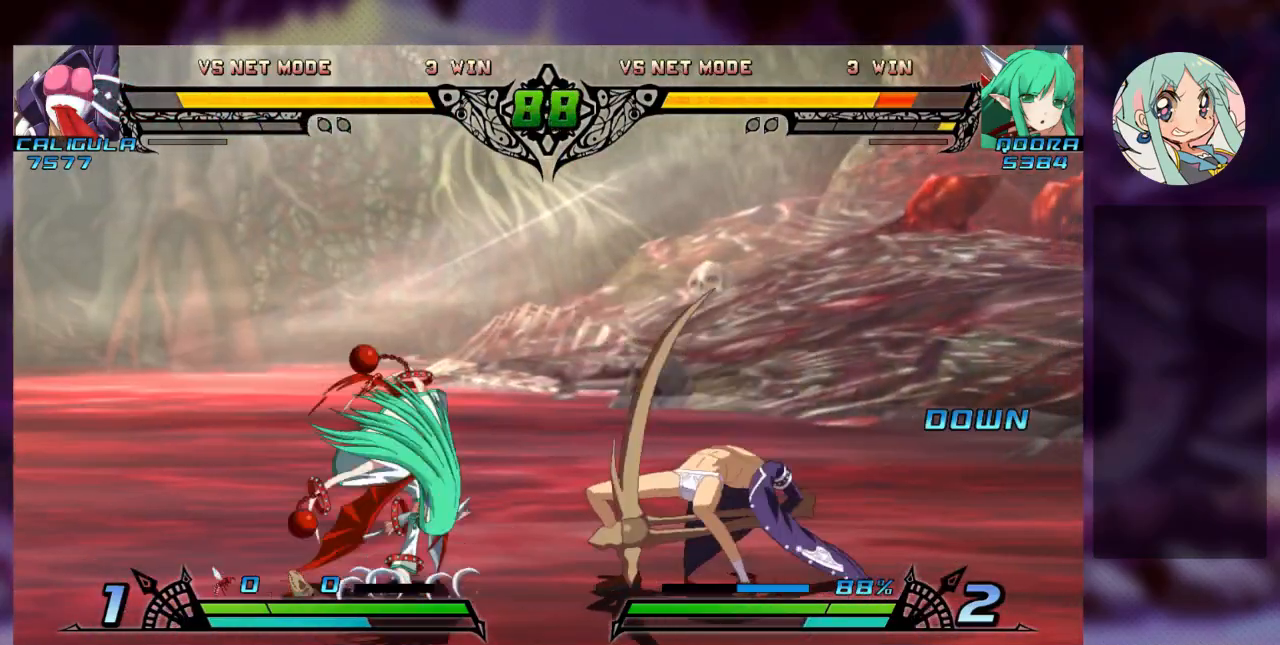
{"dt_ms": 500, "buttons": [], "left_stick": "left", "events": [[33, "TRIANGLE", "up"], [100, "SQUARE", "up"], [400, "left_stick", "center"], [467, "left_stick", "left"]]}
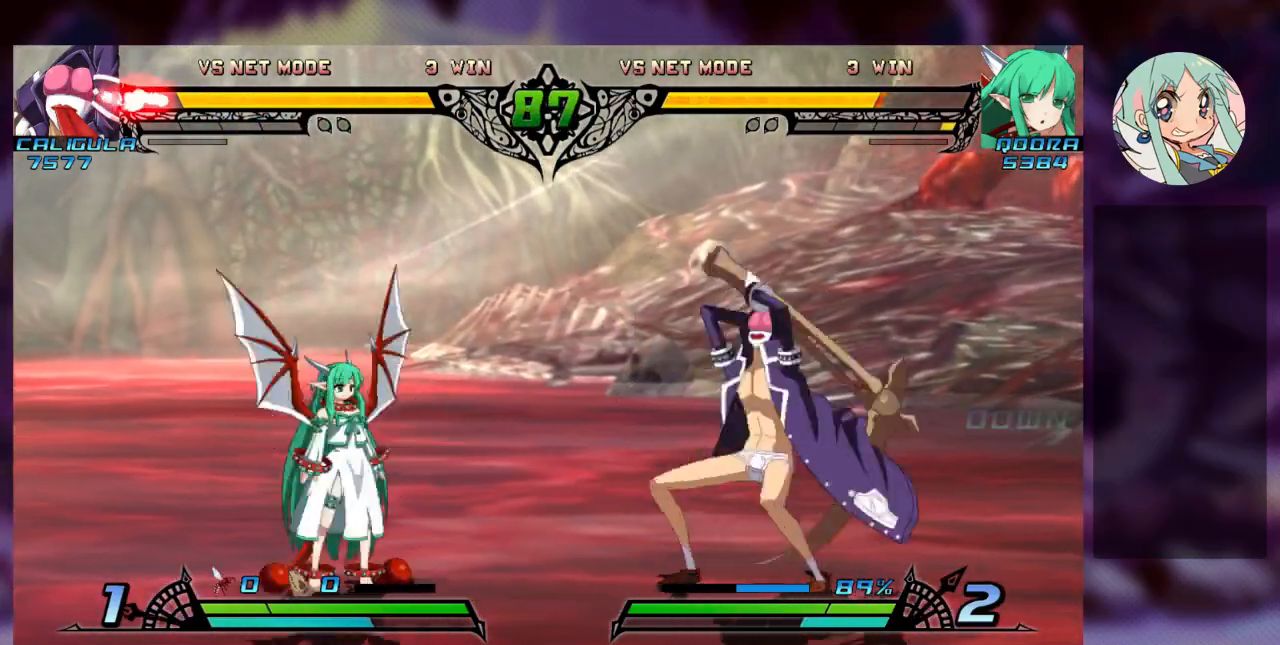
{"dt_ms": 500, "buttons": [], "left_stick": "left", "events": [[67, "left_stick", "center"], [133, "left_stick", "left"]]}
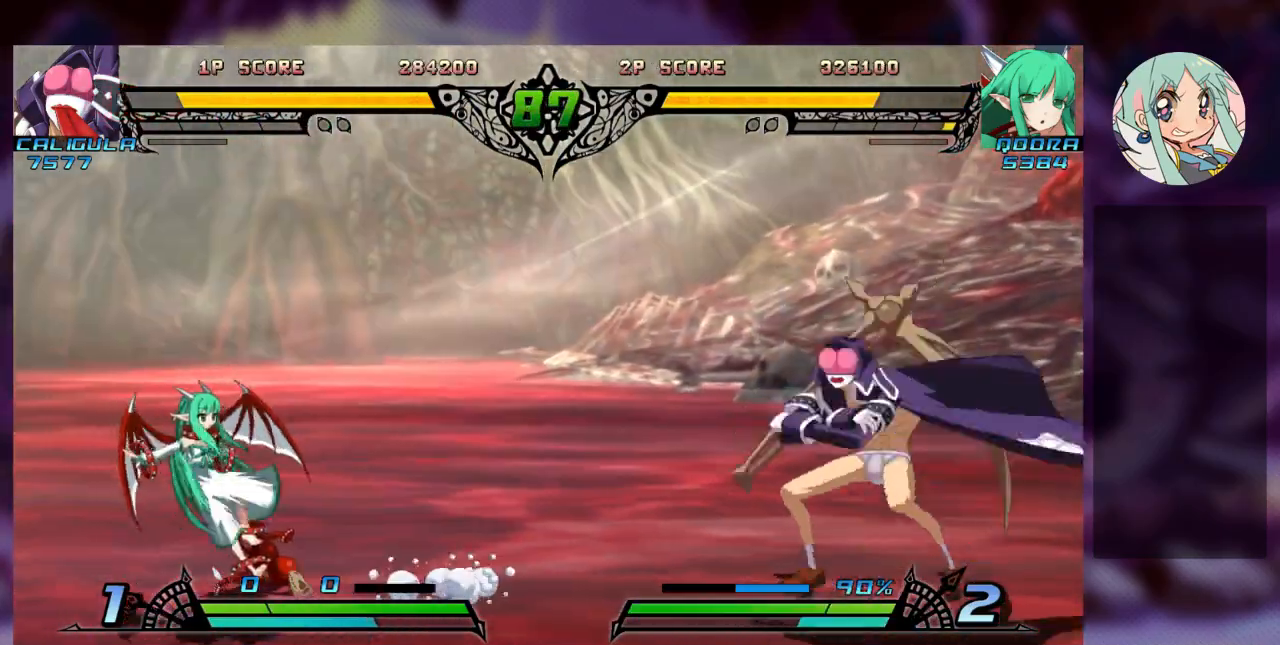
{"dt_ms": 500, "buttons": [], "left_stick": "center", "events": [[200, "left_stick", "down"], [267, "left_stick", "right"], [333, "TRIANGLE", "down"], [400, "left_stick", "center"], [433, "TRIANGLE", "up"]]}
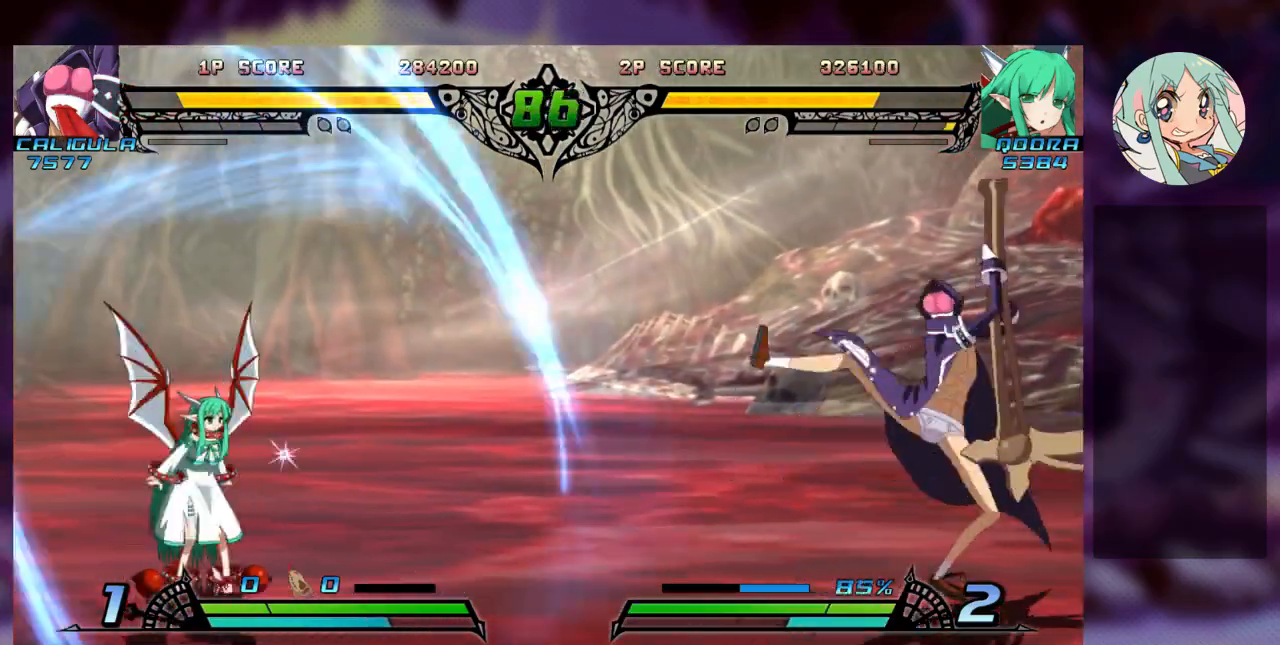
{"dt_ms": 500, "buttons": [], "left_stick": "left", "events": [[200, "left_stick", "left"]]}